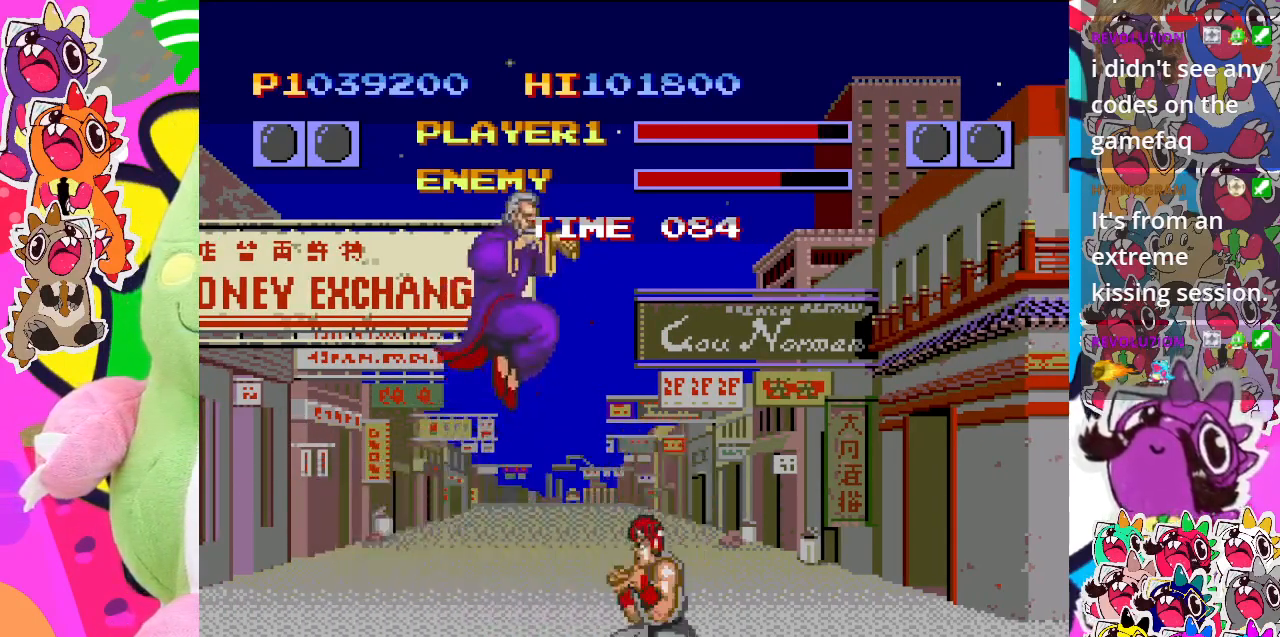
Gameplay with a controller (PlayStation layout); each line is a JSON object with the inputs held at the frame after it. "events" lists button and stick changes between this image and that frame as [ms after this image, input, new state], when the widget could be followed in between. Not read: L3 R3 right_stick.
{"buttons": ["DPAD_RIGHT"], "left_stick": "center", "events": [[117, "SQUARE", "down"], [217, "DPAD_DOWN", "up"], [217, "SQUARE", "up"], [283, "SQUARE", "down"], [367, "SQUARE", "up"], [433, "SQUARE", "down"], [483, "SQUARE", "up"]]}
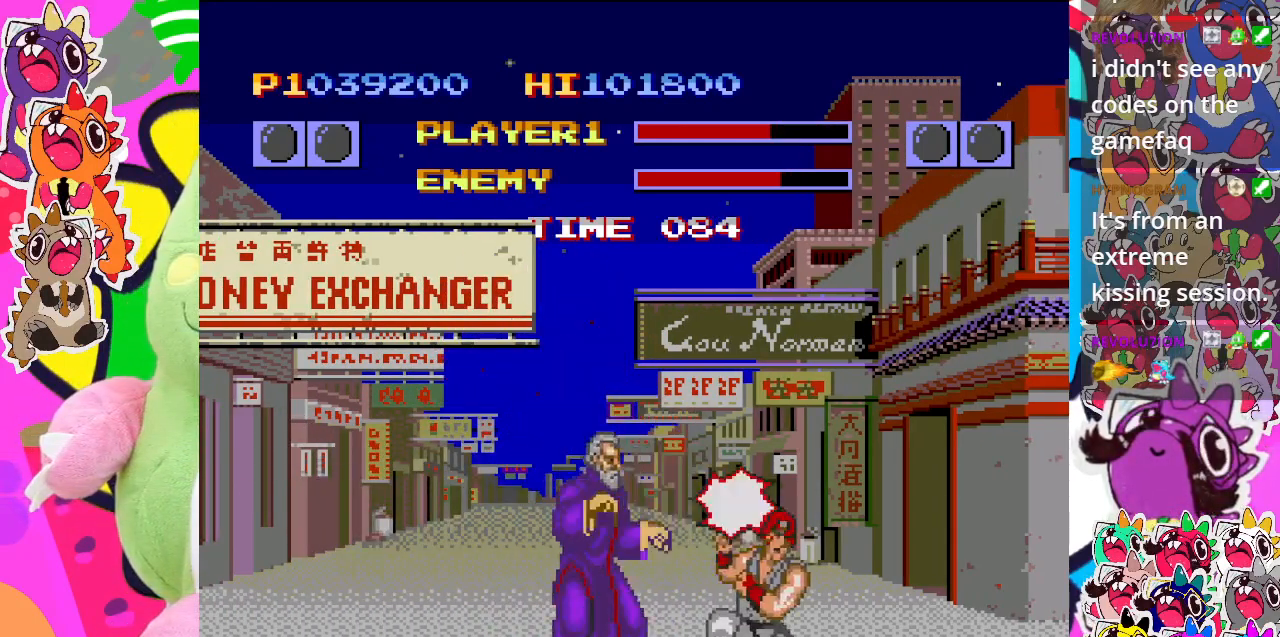
{"buttons": ["DPAD_DOWN", "DPAD_RIGHT"], "left_stick": "center", "events": [[83, "SQUARE", "down"], [183, "SQUARE", "up"], [200, "DPAD_DOWN", "down"], [250, "SQUARE", "down"], [333, "SQUARE", "up"], [383, "SQUARE", "down"], [483, "SQUARE", "up"]]}
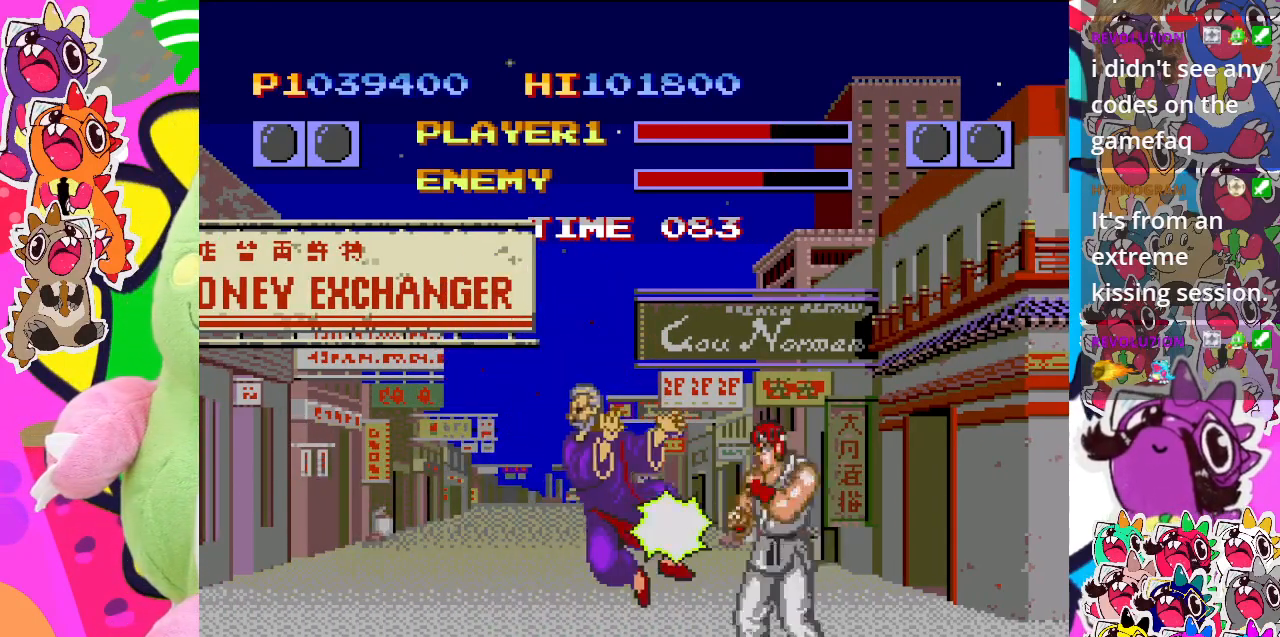
{"buttons": ["DPAD_DOWN", "DPAD_RIGHT"], "left_stick": "center", "events": [[50, "SQUARE", "down"], [117, "SQUARE", "up"], [200, "SQUARE", "down"], [317, "SQUARE", "up"], [367, "SQUARE", "down"], [450, "SQUARE", "up"]]}
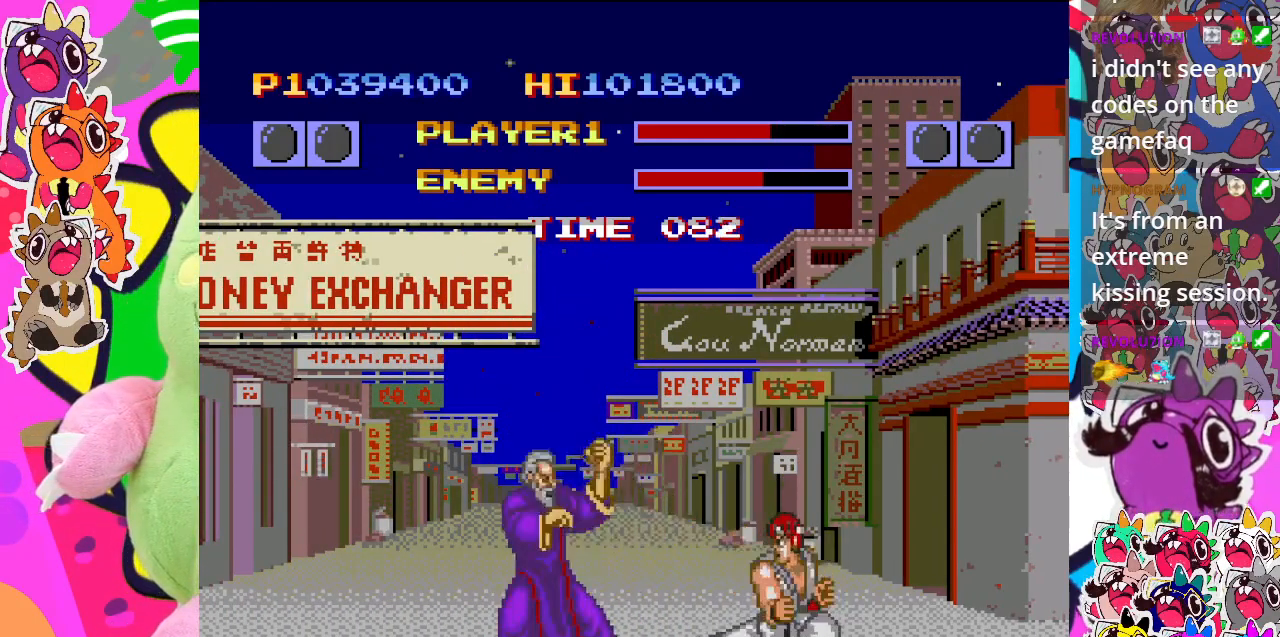
{"buttons": ["DPAD_DOWN", "DPAD_RIGHT"], "left_stick": "center", "events": [[50, "SQUARE", "down"], [117, "SQUARE", "up"], [200, "SQUARE", "down"], [283, "SQUARE", "up"], [333, "SQUARE", "down"], [433, "SQUARE", "up"]]}
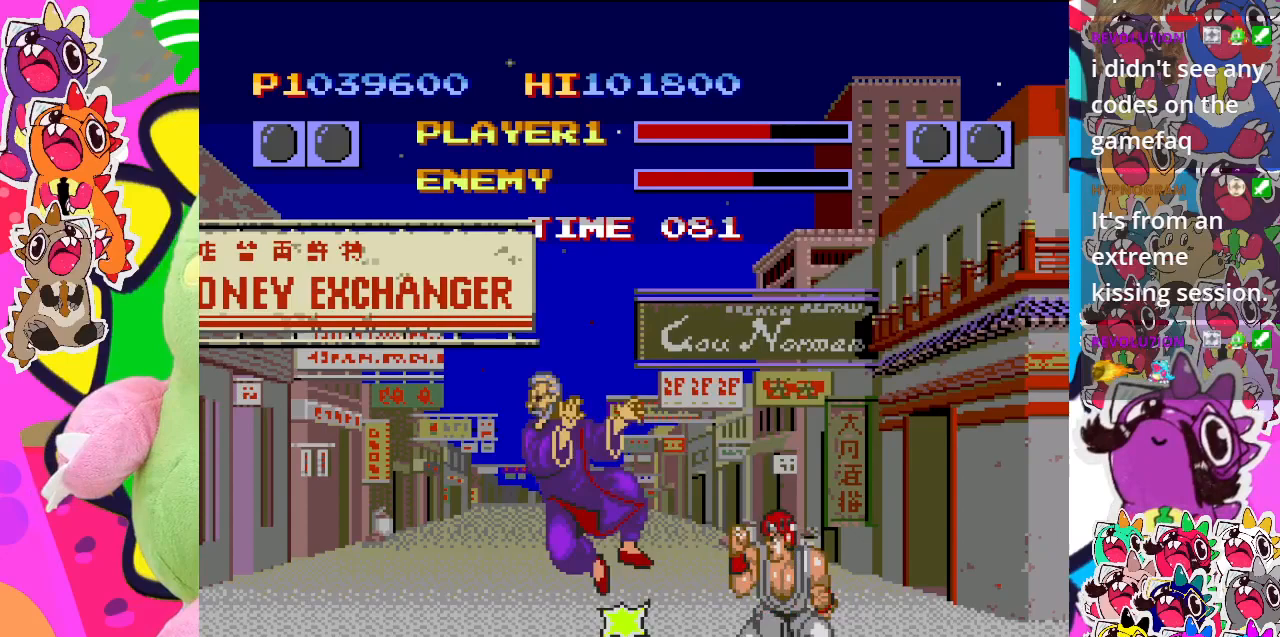
{"buttons": ["SQUARE", "DPAD_DOWN", "DPAD_RIGHT"], "left_stick": "center", "events": [[17, "SQUARE", "down"], [117, "SQUARE", "up"], [200, "SQUARE", "down"], [317, "SQUARE", "up"], [417, "SQUARE", "down"]]}
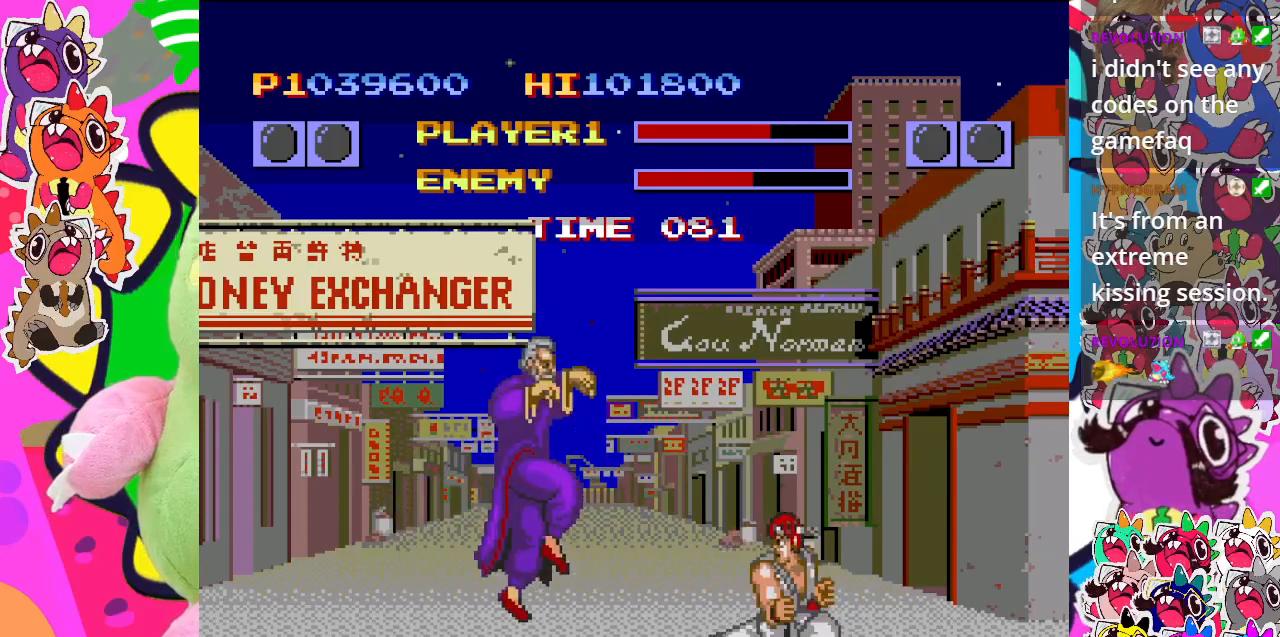
{"buttons": ["CROSS"], "left_stick": "center", "events": [[17, "SQUARE", "up"], [83, "DPAD_DOWN", "up"], [233, "CROSS", "down"], [283, "DPAD_DOWN", "down"], [300, "CROSS", "up"], [300, "DPAD_RIGHT", "up"], [367, "CROSS", "down"], [367, "DPAD_LEFT", "down"], [383, "DPAD_DOWN", "up"], [467, "CROSS", "up"], [500, "CROSS", "down"], [500, "DPAD_LEFT", "up"]]}
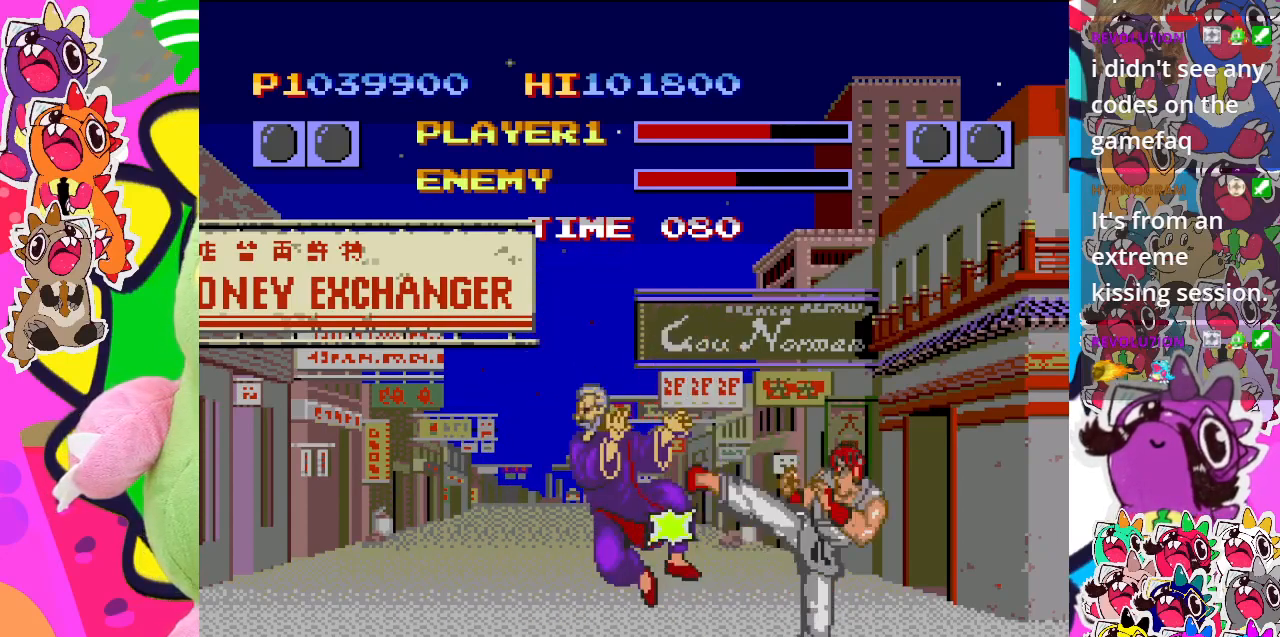
{"buttons": ["CROSS", "DPAD_LEFT"], "left_stick": "center", "events": [[17, "DPAD_DOWN", "down"], [117, "CROSS", "up"], [167, "CROSS", "down"], [167, "DPAD_DOWN", "up"], [167, "DPAD_LEFT", "down"], [267, "CROSS", "up"], [300, "DPAD_DOWN", "down"], [317, "DPAD_LEFT", "up"], [333, "CROSS", "down"], [400, "DPAD_LEFT", "down"], [417, "DPAD_DOWN", "up"], [433, "CROSS", "up"], [483, "CROSS", "down"]]}
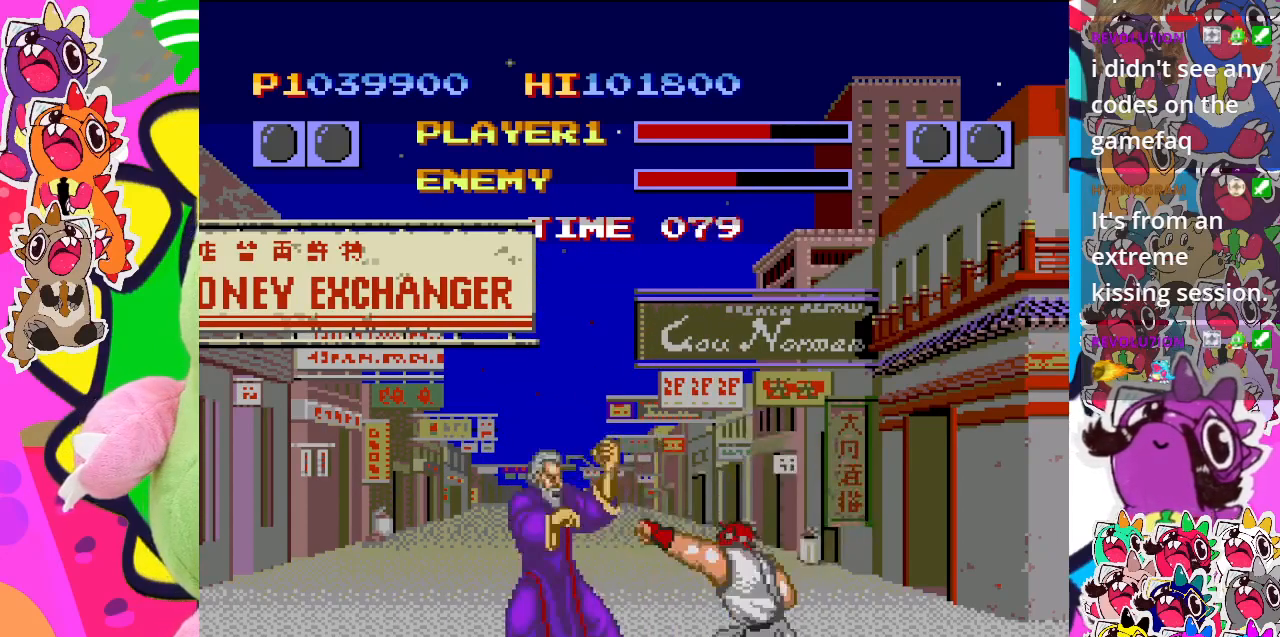
{"buttons": ["CROSS", "DPAD_LEFT"], "left_stick": "center", "events": [[83, "CROSS", "up"], [83, "DPAD_LEFT", "up"], [100, "DPAD_DOWN", "down"], [150, "CROSS", "down"], [217, "CROSS", "up"], [250, "DPAD_DOWN", "up"], [250, "DPAD_LEFT", "down"], [300, "CROSS", "down"], [383, "CROSS", "up"], [383, "DPAD_DOWN", "down"], [383, "DPAD_LEFT", "up"], [433, "CROSS", "down"], [483, "DPAD_DOWN", "up"], [483, "DPAD_LEFT", "down"]]}
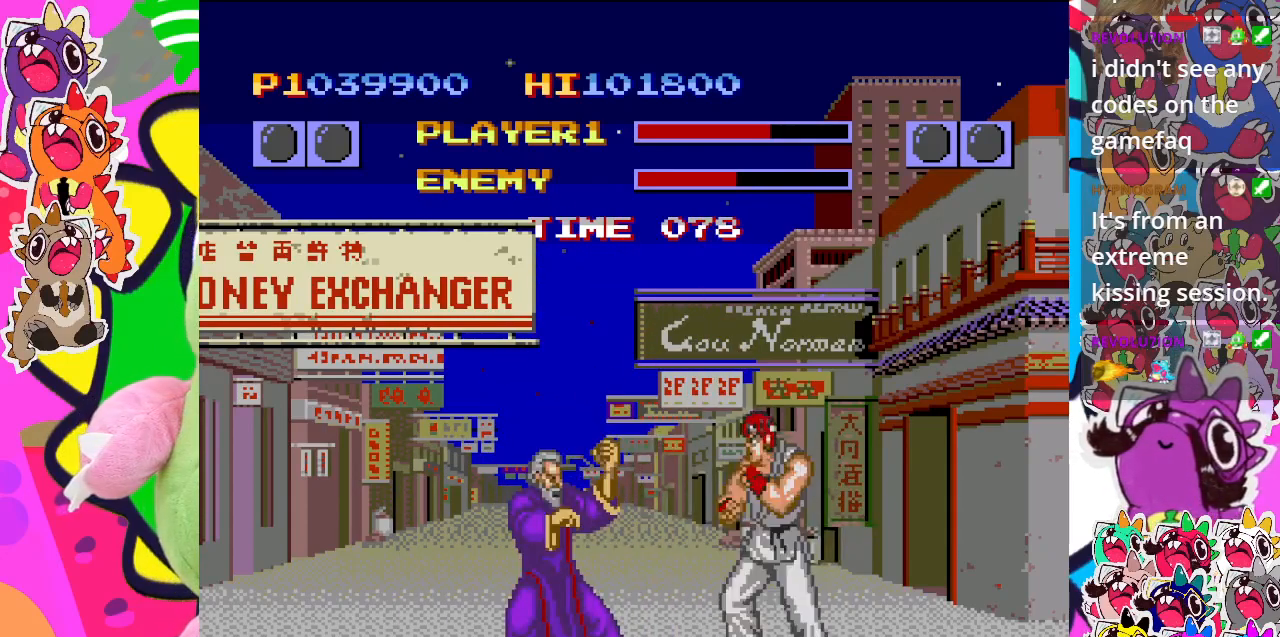
{"buttons": ["DPAD_DOWN", "DPAD_LEFT"], "left_stick": "center", "events": [[33, "CROSS", "up"], [100, "CROSS", "down"], [133, "DPAD_DOWN", "down"], [133, "DPAD_LEFT", "up"], [200, "CROSS", "up"], [233, "DPAD_LEFT", "down"], [250, "CROSS", "down"], [267, "DPAD_DOWN", "up"], [317, "CROSS", "up"], [383, "DPAD_DOWN", "down"], [383, "DPAD_LEFT", "up"], [400, "CROSS", "down"], [483, "DPAD_LEFT", "down"], [500, "CROSS", "up"]]}
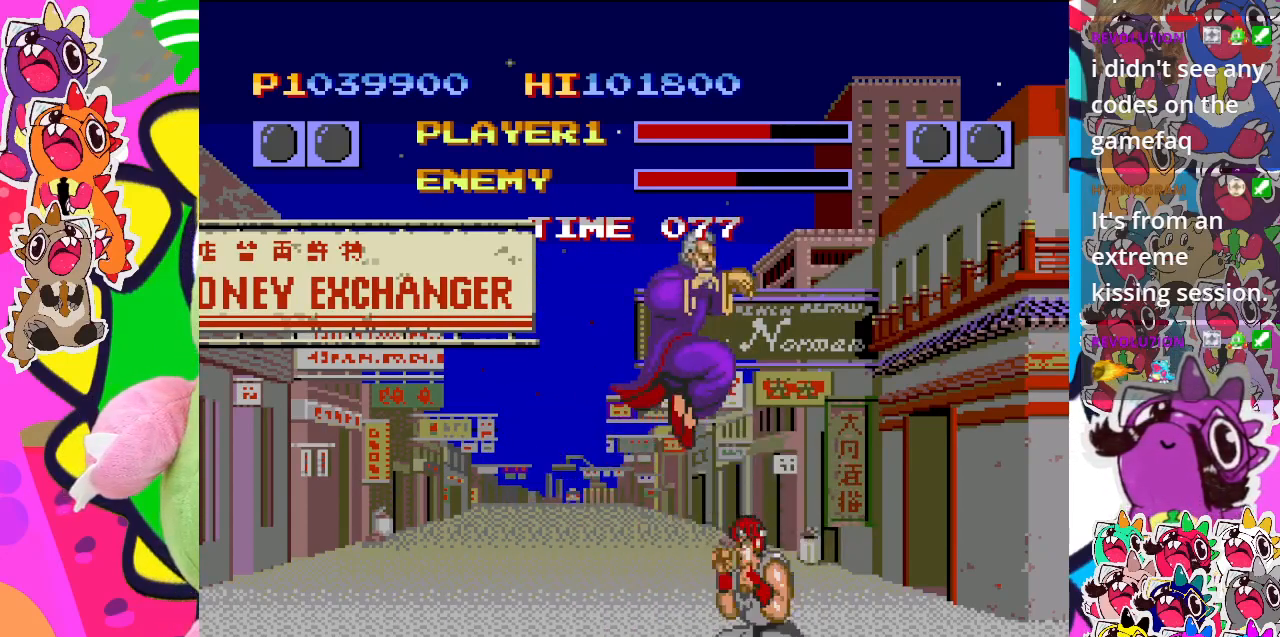
{"buttons": ["DPAD_DOWN"], "left_stick": "center", "events": [[17, "DPAD_DOWN", "up"], [67, "CROSS", "down"], [167, "CROSS", "up"], [167, "DPAD_DOWN", "down"], [167, "DPAD_LEFT", "up"], [217, "CROSS", "down"], [283, "DPAD_DOWN", "up"], [283, "DPAD_RIGHT", "down"], [300, "CROSS", "up"], [383, "CROSS", "down"], [467, "CROSS", "up"], [500, "DPAD_DOWN", "down"], [500, "DPAD_RIGHT", "up"]]}
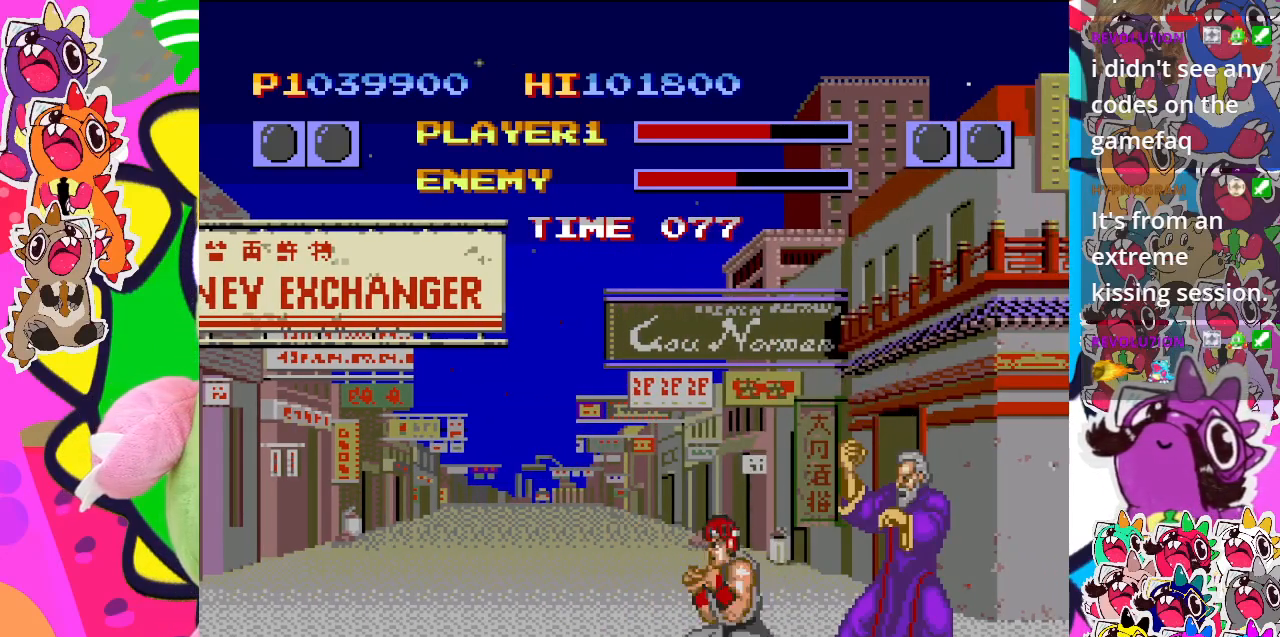
{"buttons": ["DPAD_RIGHT"], "left_stick": "center", "events": [[17, "CROSS", "down"], [67, "DPAD_LEFT", "down"], [100, "DPAD_LEFT", "up"], [133, "CROSS", "up"], [167, "DPAD_RIGHT", "down"], [183, "CROSS", "down"], [217, "DPAD_DOWN", "up"], [250, "CROSS", "up"], [317, "DPAD_DOWN", "down"], [333, "CROSS", "down"], [350, "DPAD_RIGHT", "up"], [417, "DPAD_RIGHT", "down"], [450, "CROSS", "up"], [483, "DPAD_DOWN", "up"]]}
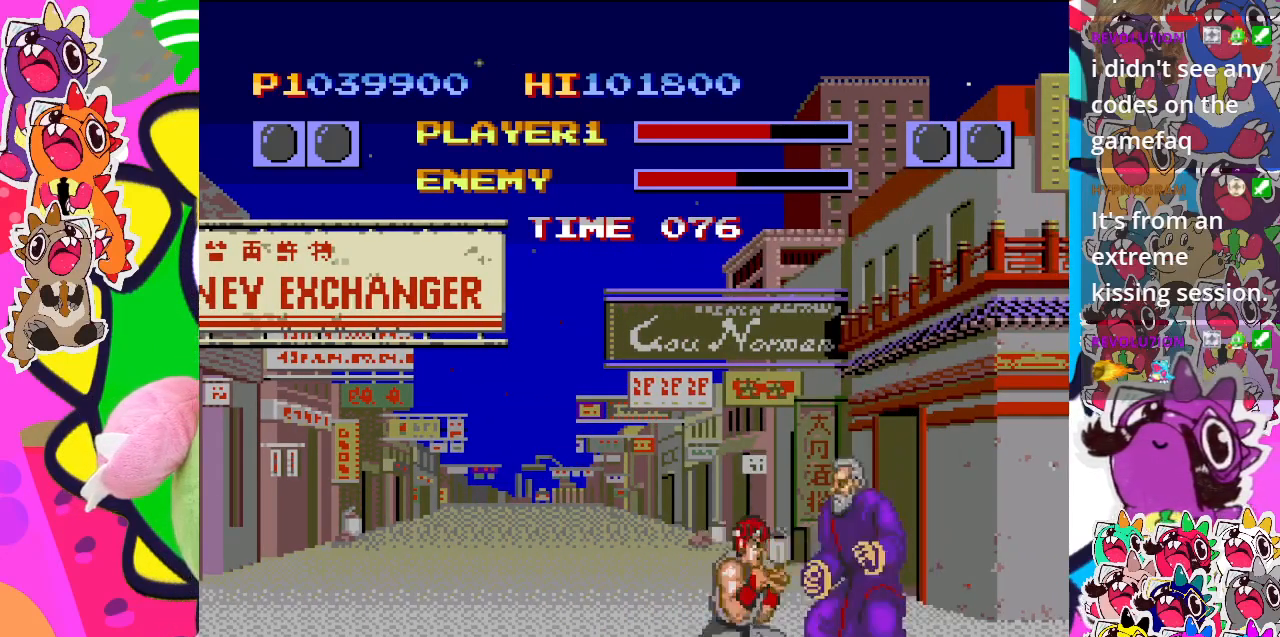
{"buttons": ["CROSS", "DPAD_DOWN"], "left_stick": "center", "events": [[17, "CROSS", "down"], [50, "DPAD_RIGHT", "up"], [83, "DPAD_LEFT", "down"], [100, "CROSS", "up"], [150, "CROSS", "down"], [150, "DPAD_DOWN", "down"], [167, "DPAD_LEFT", "up"], [217, "DPAD_RIGHT", "down"], [233, "CROSS", "up"], [233, "DPAD_DOWN", "up"], [333, "CROSS", "down"], [333, "DPAD_RIGHT", "up"], [383, "DPAD_LEFT", "down"], [400, "CROSS", "up"], [467, "CROSS", "down"], [500, "DPAD_DOWN", "down"], [500, "DPAD_LEFT", "up"]]}
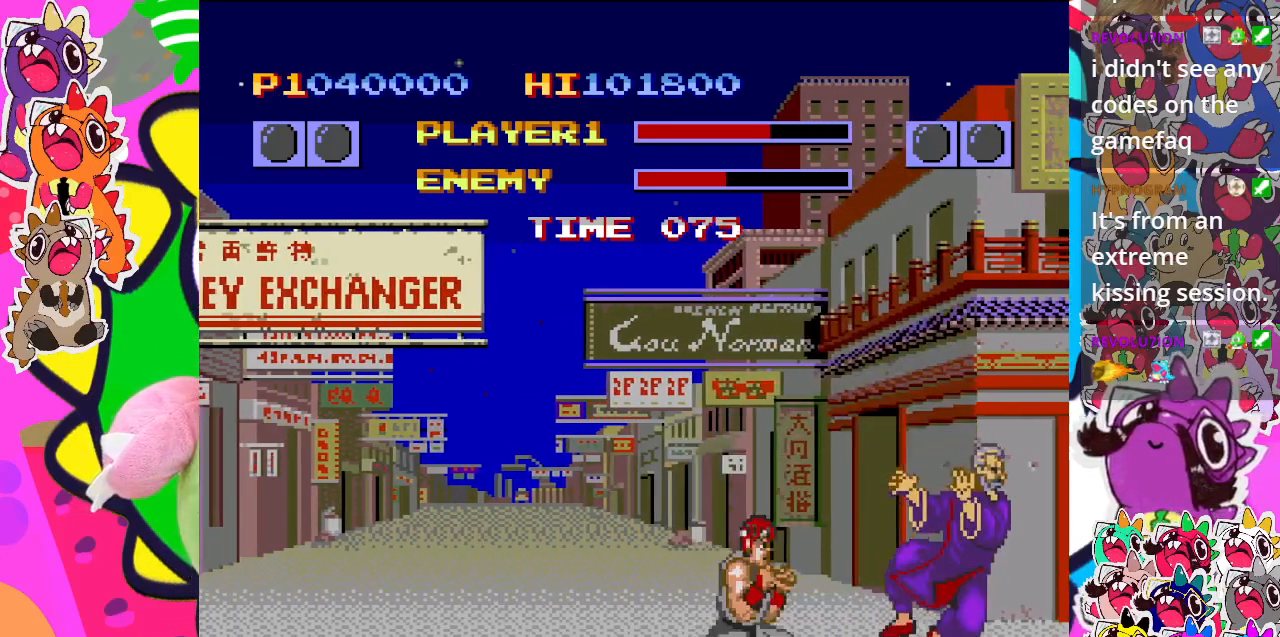
{"buttons": ["CROSS"], "left_stick": "center", "events": [[50, "DPAD_RIGHT", "down"], [67, "CROSS", "up"], [100, "DPAD_DOWN", "up"], [117, "CROSS", "down"], [183, "DPAD_DOWN", "down"], [183, "DPAD_RIGHT", "up"], [250, "CROSS", "up"], [267, "DPAD_RIGHT", "down"], [300, "CROSS", "down"], [317, "DPAD_DOWN", "up"], [367, "CROSS", "up"], [400, "DPAD_RIGHT", "up"], [417, "CROSS", "down"]]}
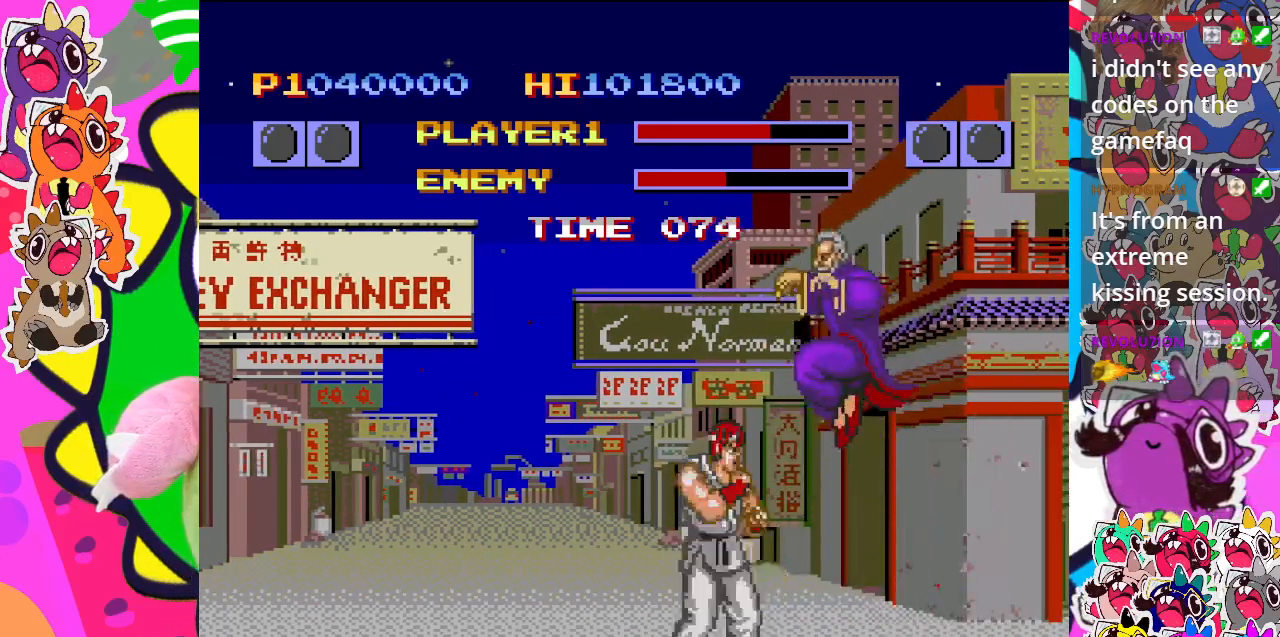
{"buttons": ["CROSS", "DPAD_LEFT"], "left_stick": "center", "events": [[17, "DPAD_LEFT", "down"], [33, "CROSS", "up"], [67, "DPAD_DOWN", "down"], [83, "DPAD_LEFT", "up"], [117, "DPAD_RIGHT", "down"], [133, "CROSS", "down"], [167, "DPAD_DOWN", "up"], [217, "CROSS", "up"], [233, "DPAD_DOWN", "down"], [267, "DPAD_DOWN", "up"], [267, "DPAD_LEFT", "down"], [267, "DPAD_RIGHT", "up"], [283, "CROSS", "down"], [367, "CROSS", "up"], [450, "CROSS", "down"]]}
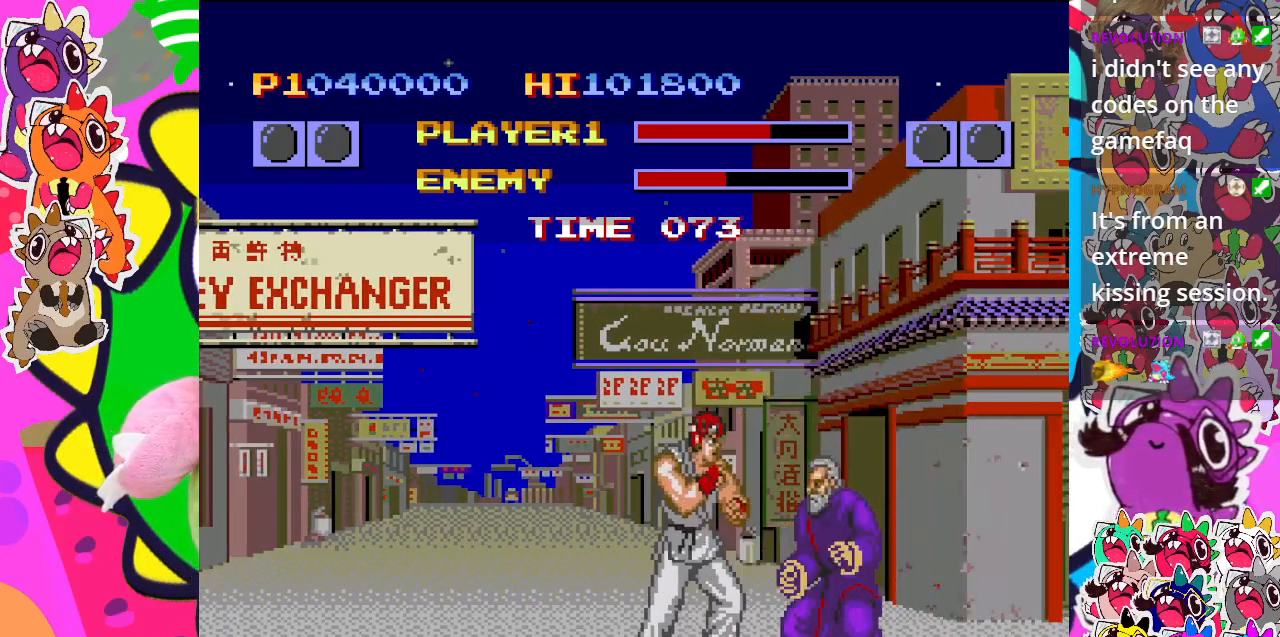
{"buttons": ["DPAD_DOWN", "DPAD_RIGHT"], "left_stick": "center", "events": [[50, "CROSS", "up"], [100, "CROSS", "down"], [217, "CROSS", "up"], [267, "CROSS", "down"], [367, "CROSS", "up"], [417, "DPAD_DOWN", "down"], [433, "CROSS", "down"], [450, "DPAD_LEFT", "up"], [483, "DPAD_RIGHT", "down"], [500, "CROSS", "up"]]}
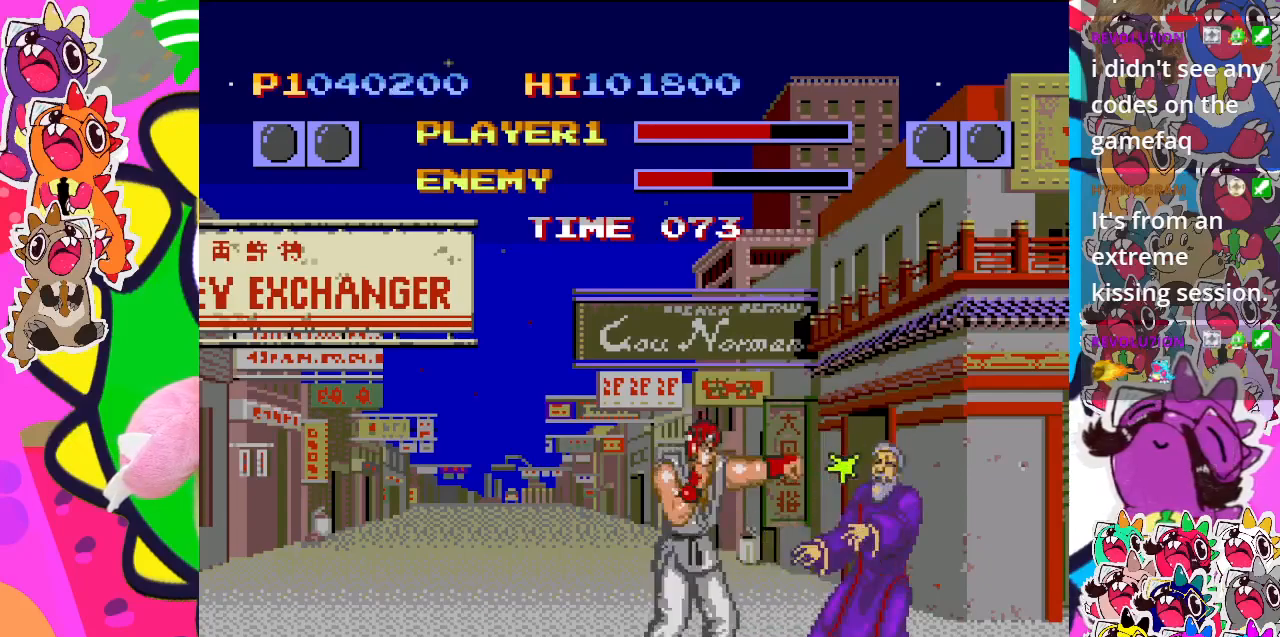
{"buttons": ["DPAD_DOWN", "DPAD_RIGHT"], "left_stick": "center", "events": [[83, "CROSS", "down"], [83, "DPAD_RIGHT", "up"], [100, "DPAD_LEFT", "down"], [150, "CROSS", "up"], [233, "CROSS", "down"], [300, "CROSS", "up"], [383, "CROSS", "down"], [450, "CROSS", "up"], [450, "DPAD_LEFT", "up"], [467, "DPAD_RIGHT", "down"]]}
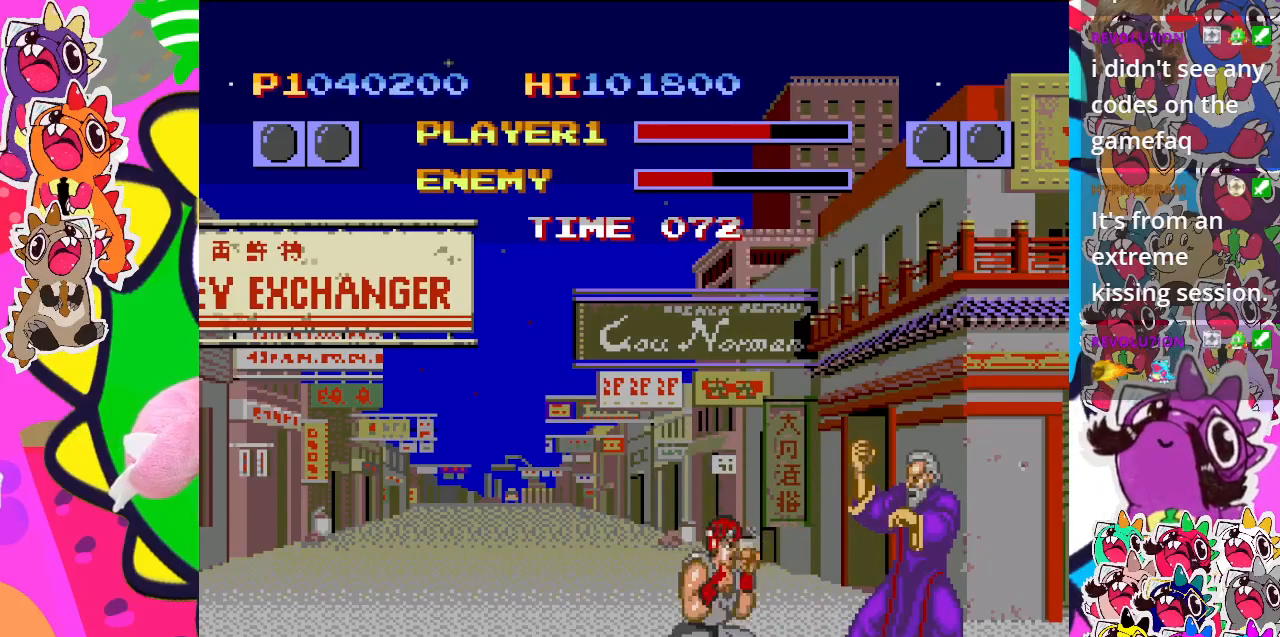
{"buttons": ["CROSS"], "left_stick": "center", "events": [[33, "DPAD_DOWN", "up"], [50, "CROSS", "down"], [117, "CROSS", "up"], [117, "DPAD_DOWN", "down"], [150, "DPAD_RIGHT", "up"], [200, "CROSS", "down"], [250, "DPAD_DOWN", "up"], [267, "CROSS", "up"], [317, "DPAD_RIGHT", "down"], [350, "CROSS", "down"], [383, "DPAD_RIGHT", "up"], [450, "CROSS", "up"], [500, "CROSS", "down"]]}
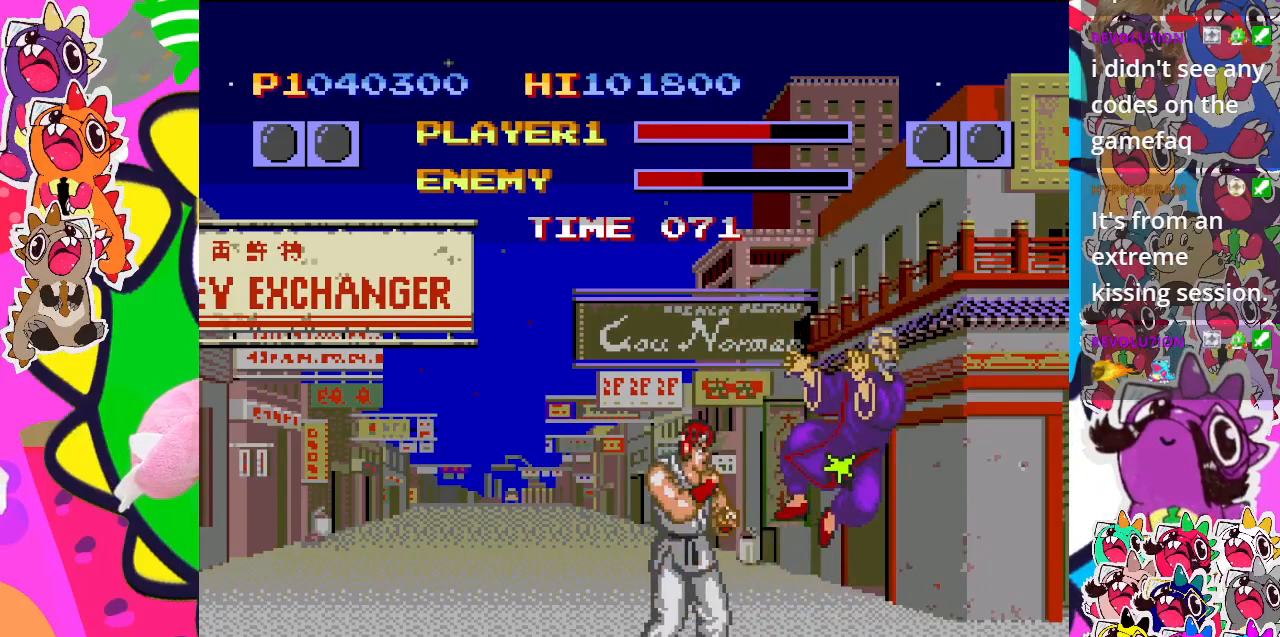
{"buttons": ["CROSS", "DPAD_DOWN"], "left_stick": "center", "events": [[17, "DPAD_DOWN", "down"], [100, "CROSS", "up"], [117, "DPAD_LEFT", "down"], [150, "DPAD_DOWN", "up"], [167, "CROSS", "down"], [267, "DPAD_DOWN", "down"], [283, "CROSS", "up"], [283, "DPAD_LEFT", "up"], [333, "DPAD_RIGHT", "down"], [350, "CROSS", "down"], [367, "DPAD_DOWN", "up"], [433, "CROSS", "up"], [467, "DPAD_DOWN", "down"], [467, "DPAD_RIGHT", "up"], [500, "CROSS", "down"]]}
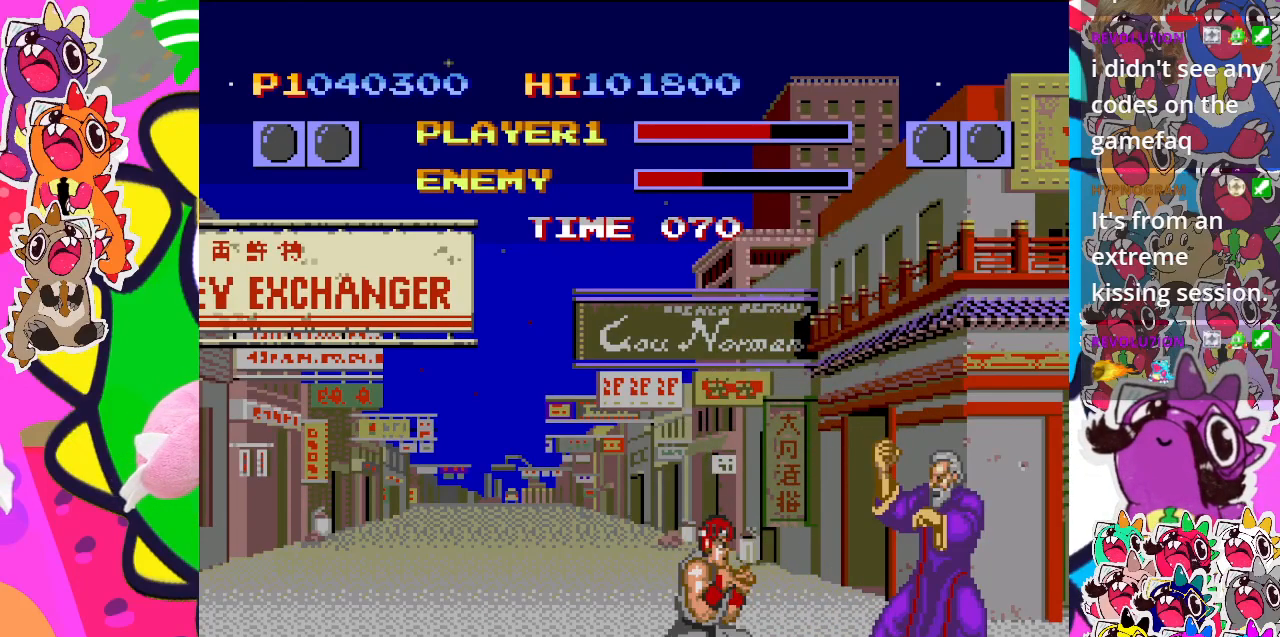
{"buttons": ["CROSS", "DPAD_RIGHT"], "left_stick": "center", "events": [[83, "CROSS", "up"], [83, "DPAD_RIGHT", "down"], [117, "DPAD_DOWN", "up"], [167, "CROSS", "down"], [250, "DPAD_DOWN", "down"], [250, "DPAD_RIGHT", "up"], [267, "CROSS", "up"], [350, "CROSS", "down"], [383, "DPAD_RIGHT", "down"], [433, "DPAD_DOWN", "up"], [450, "CROSS", "up"], [500, "CROSS", "down"]]}
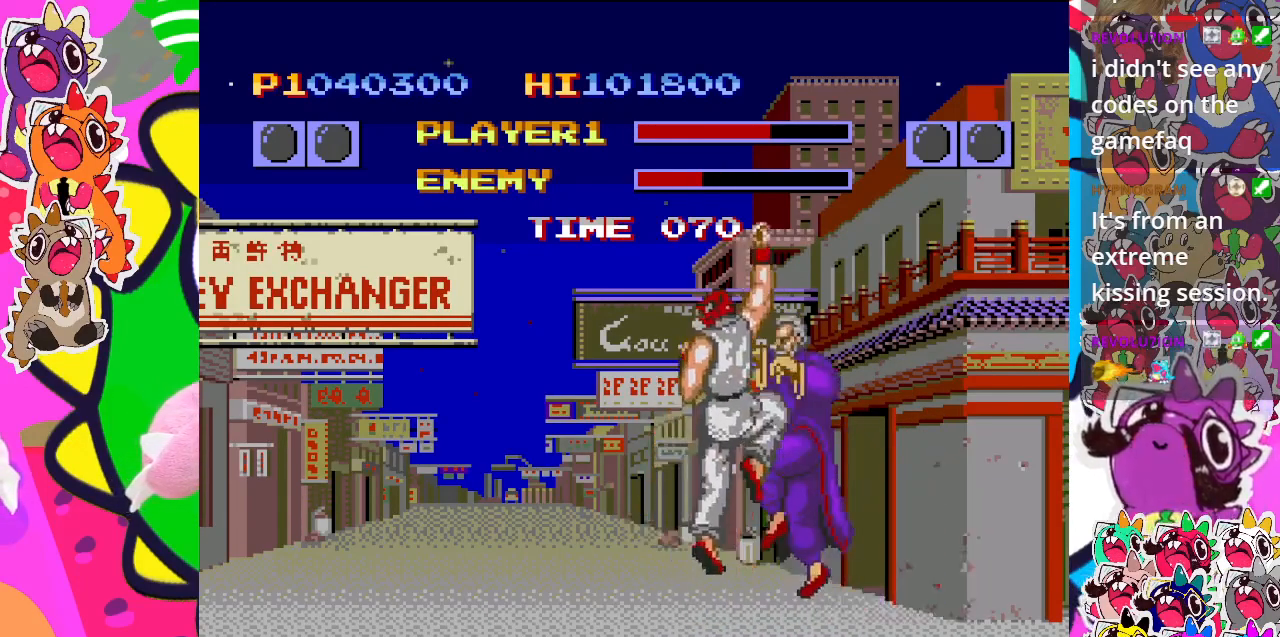
{"buttons": ["DPAD_LEFT"], "left_stick": "center", "events": [[67, "DPAD_RIGHT", "up"], [100, "DPAD_LEFT", "down"], [267, "CROSS", "up"], [367, "CROSS", "down"], [450, "CROSS", "up"]]}
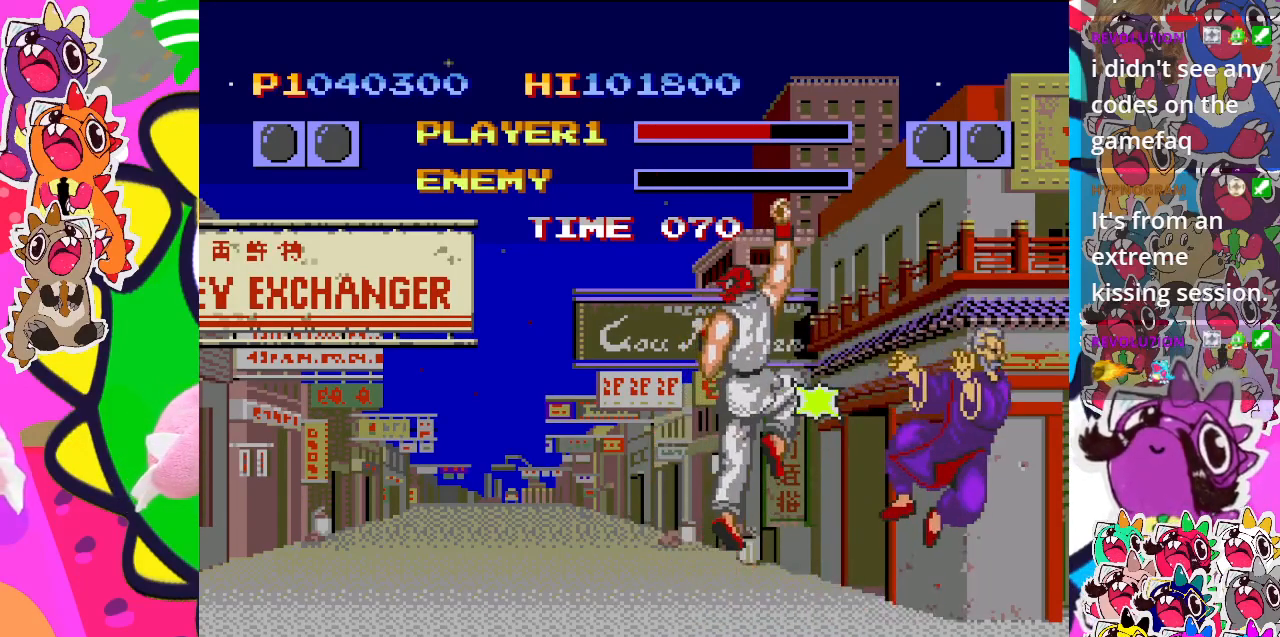
{"buttons": [], "left_stick": "center", "events": [[33, "CROSS", "down"], [50, "DPAD_LEFT", "up"], [267, "CROSS", "up"]]}